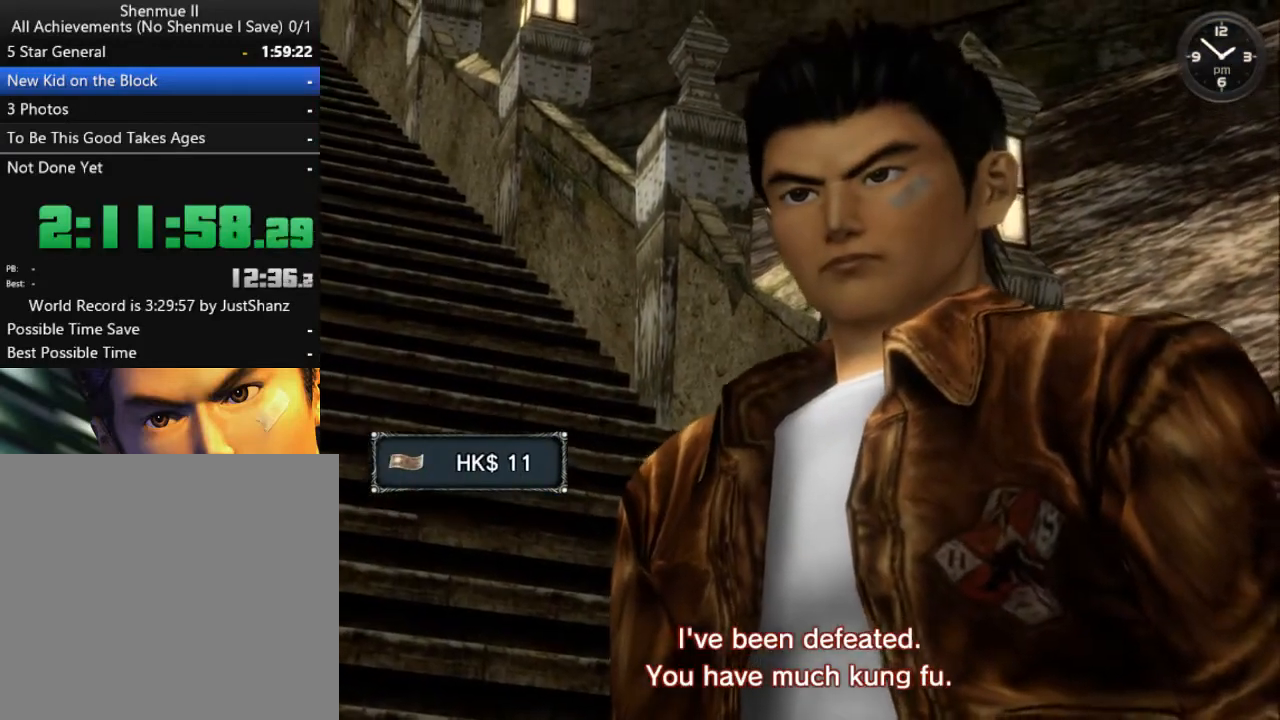
Gameplay with a controller (Xbox layout); each line is a JSON object with the inputs held at the frame after it. "events" lists button and stick changes between this image and that frame as [ms after this image, input, new state], when the widget could be followed in between. Not read: SHARE.
{"buttons": ["B"], "left_stick": "center", "right_stick": "center", "events": [[33, "B", "up"], [133, "B", "down"], [267, "B", "up"], [400, "B", "down"]]}
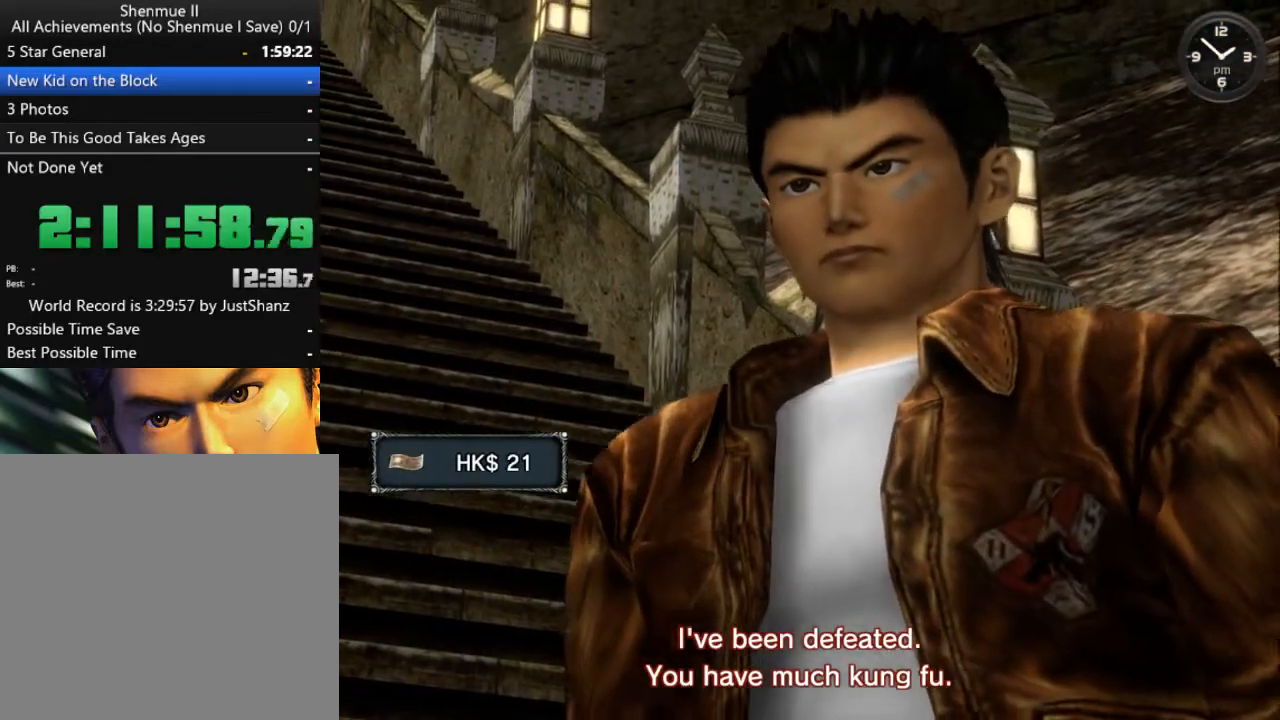
{"buttons": ["B"], "left_stick": "center", "right_stick": "center", "events": [[33, "B", "up"], [200, "B", "down"], [333, "B", "up"], [467, "B", "down"]]}
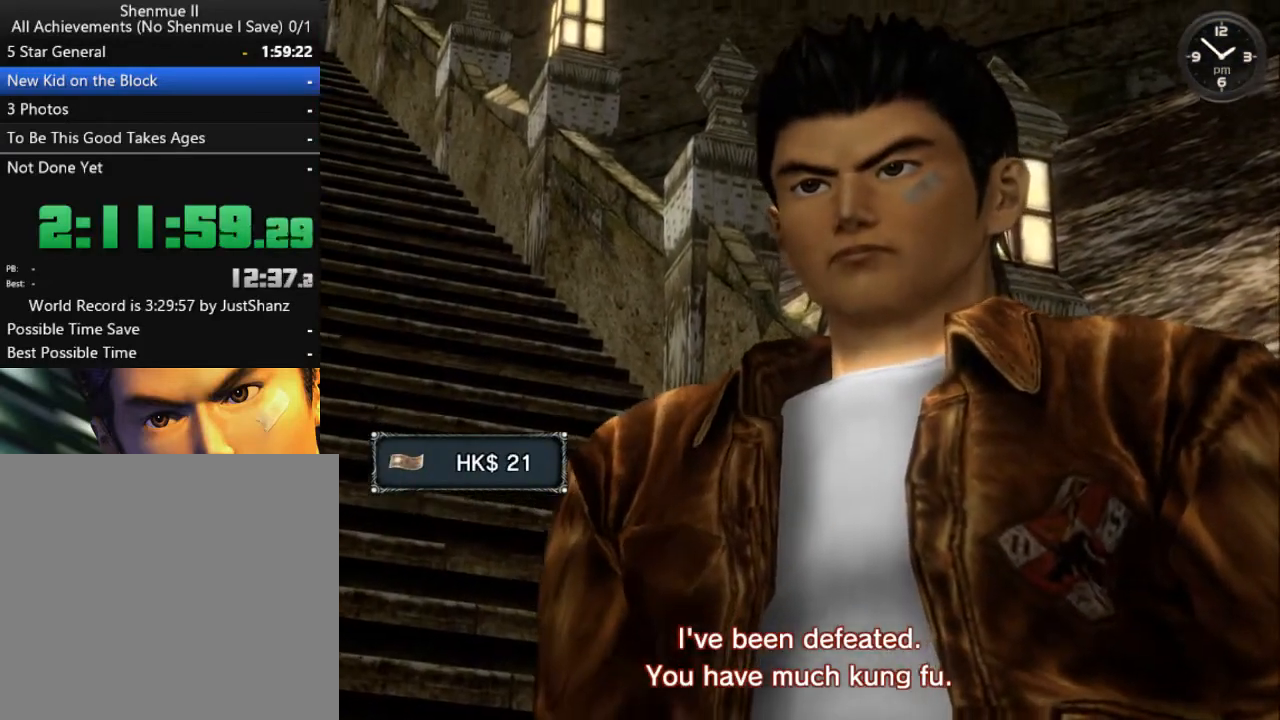
{"buttons": [], "left_stick": "center", "right_stick": "center", "events": [[100, "B", "up"], [233, "B", "down"], [333, "B", "up"], [400, "B", "down"], [500, "B", "up"]]}
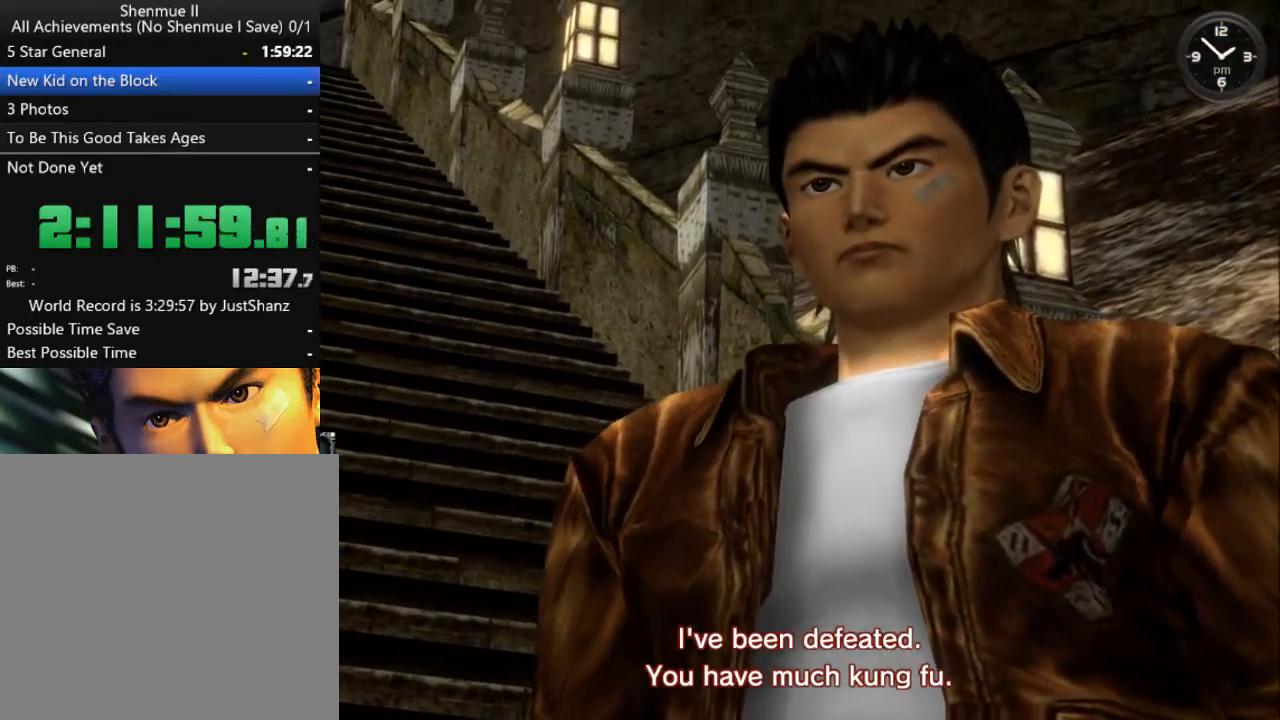
{"buttons": ["L2"], "left_stick": "center", "right_stick": "center", "events": [[67, "B", "down"], [167, "B", "up"], [233, "B", "down"], [333, "B", "up"], [433, "B", "down"], [433, "L2", "down"], [500, "B", "up"]]}
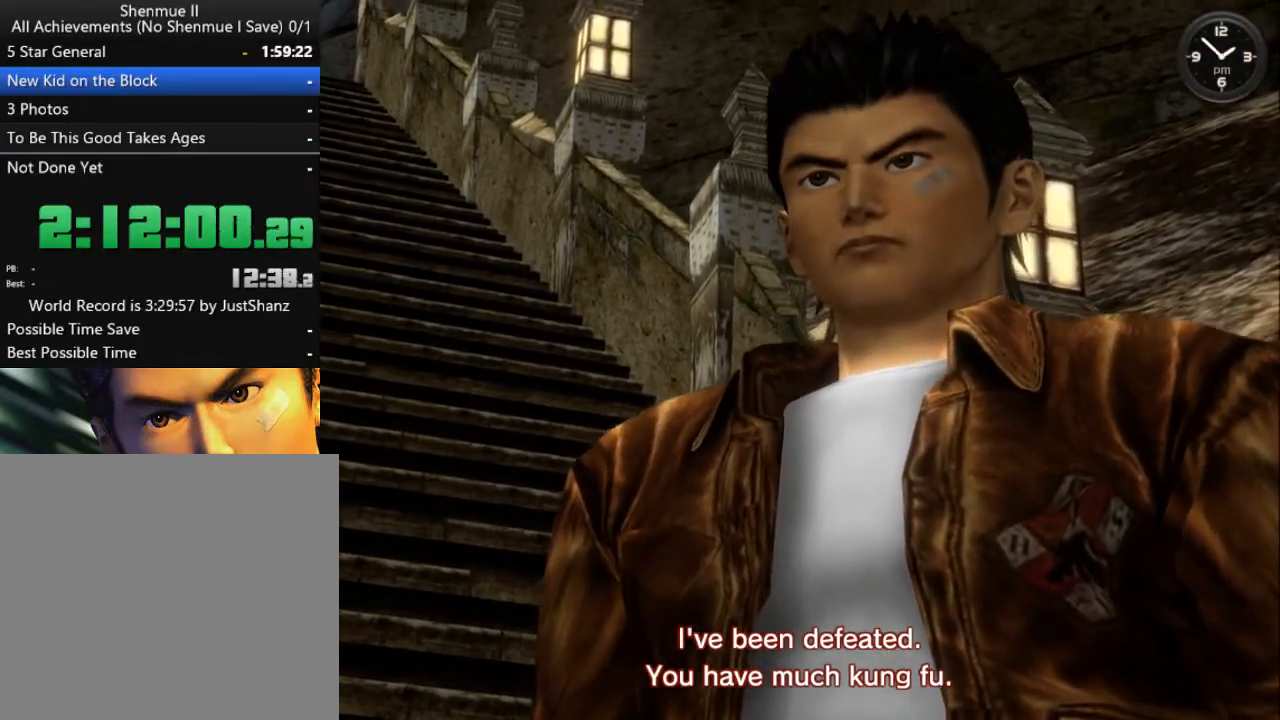
{"buttons": ["B", "L2"], "left_stick": "center", "right_stick": "center", "events": [[100, "B", "down"], [233, "B", "up"], [300, "B", "down"], [400, "B", "up"], [467, "B", "down"]]}
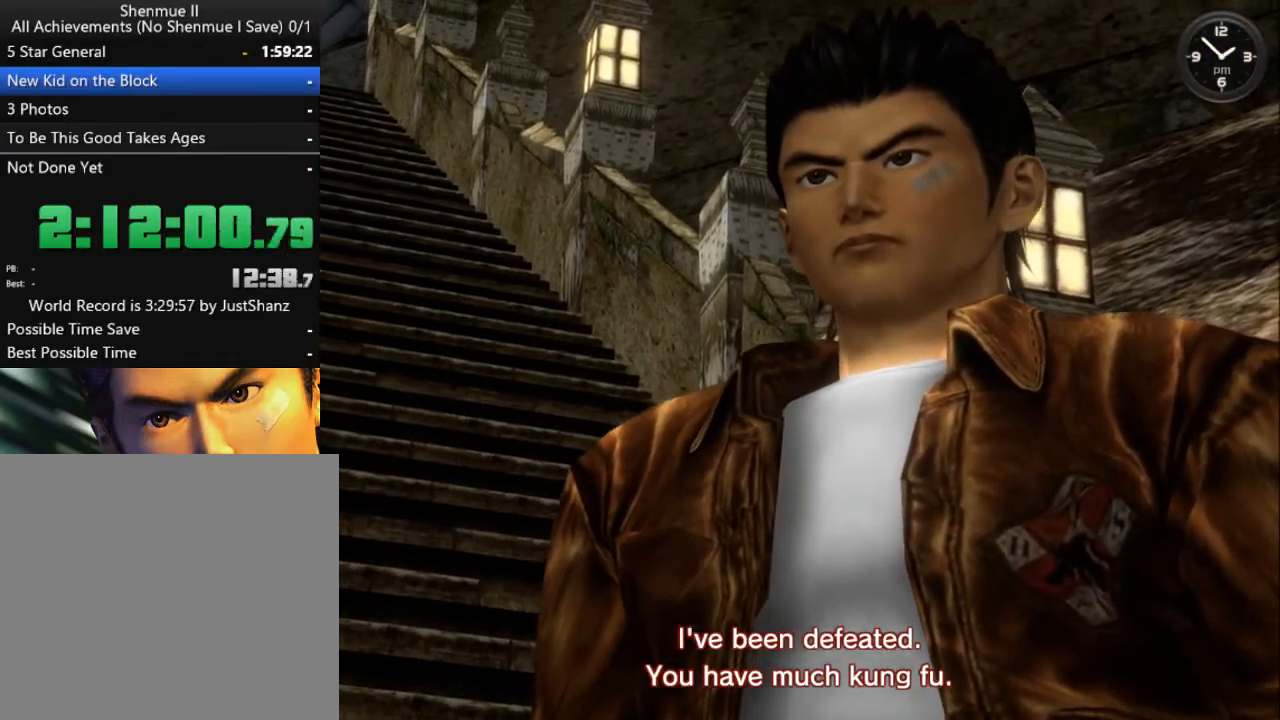
{"buttons": ["L2"], "left_stick": "center", "right_stick": "center", "events": [[67, "B", "up"], [167, "B", "down"], [233, "B", "up"], [333, "B", "down"], [433, "B", "up"]]}
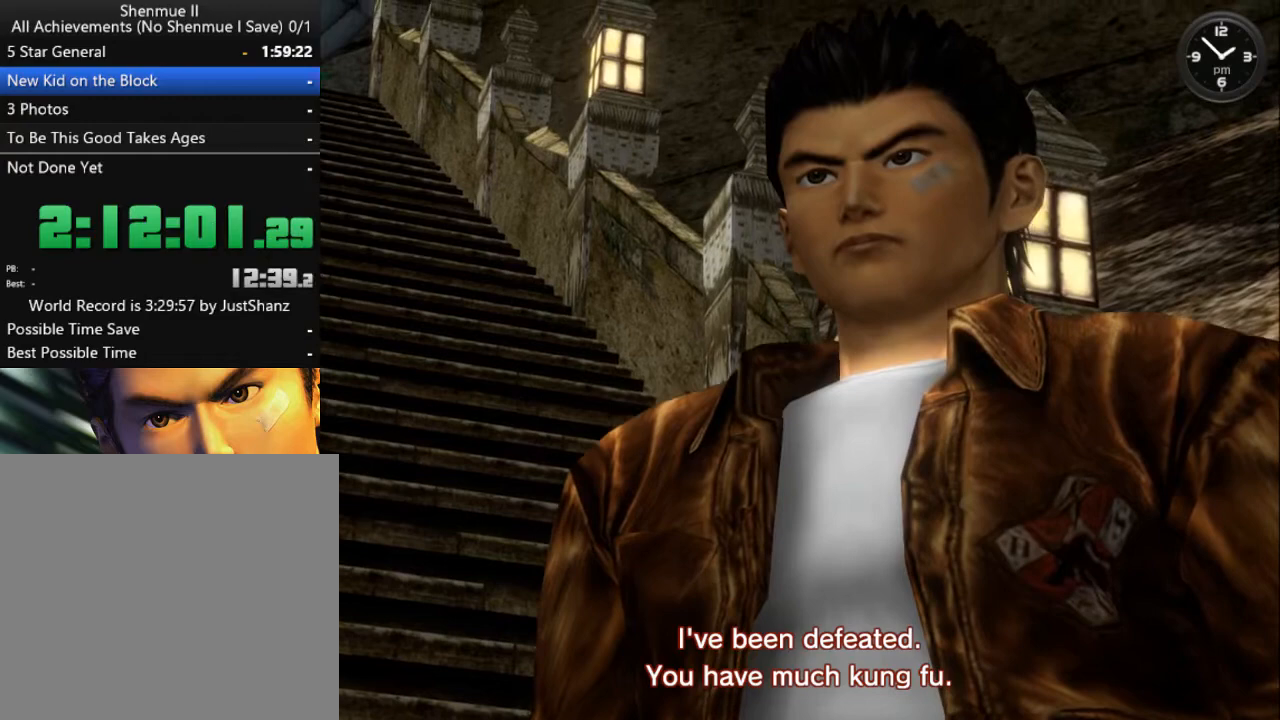
{"buttons": ["L2"], "left_stick": "center", "right_stick": "center", "events": [[33, "B", "down"], [100, "B", "up"], [200, "B", "down"], [267, "B", "up"], [367, "B", "down"], [467, "B", "up"]]}
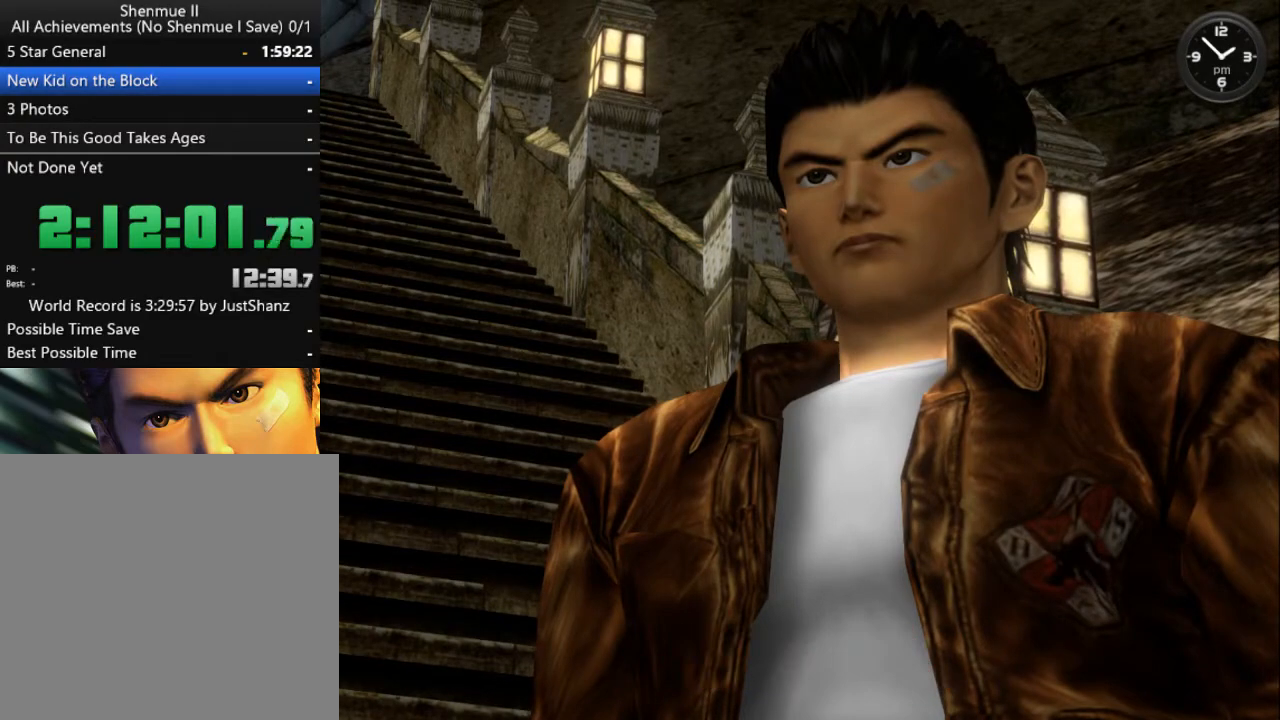
{"buttons": ["B", "L2"], "left_stick": "center", "right_stick": "center", "events": [[67, "B", "down"], [167, "B", "up"], [233, "B", "down"], [367, "B", "up"], [467, "B", "down"]]}
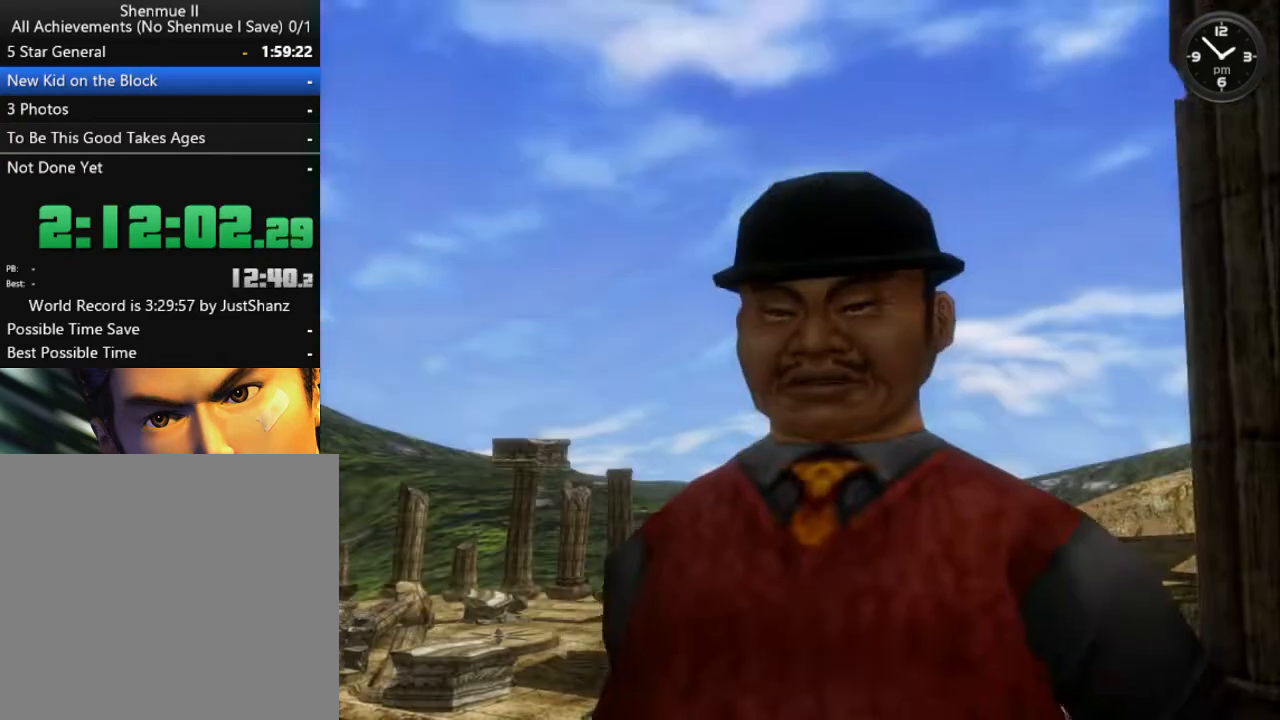
{"buttons": ["L2"], "left_stick": "center", "right_stick": "center", "events": [[67, "B", "up"], [133, "B", "down"], [267, "B", "up"], [367, "B", "down"], [467, "B", "up"]]}
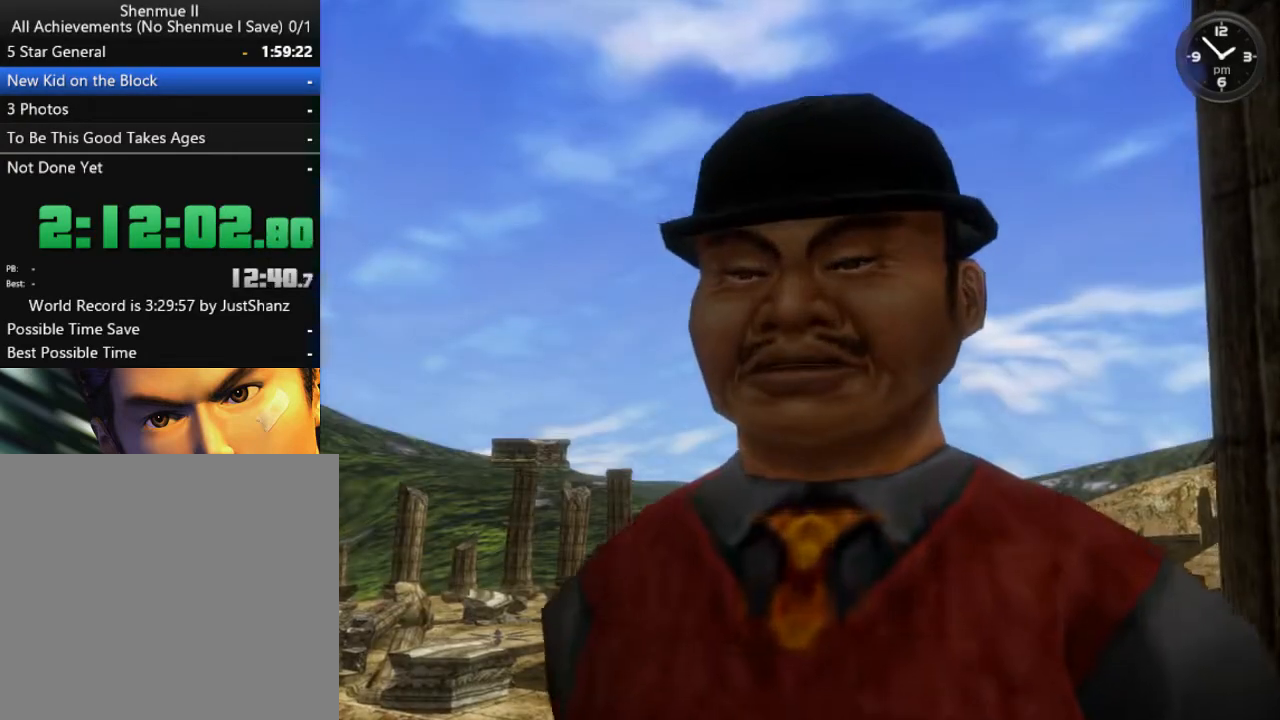
{"buttons": ["L2"], "left_stick": "center", "right_stick": "center", "events": [[33, "B", "down"], [133, "B", "up"], [200, "B", "down"], [300, "B", "up"], [400, "B", "down"], [467, "B", "up"]]}
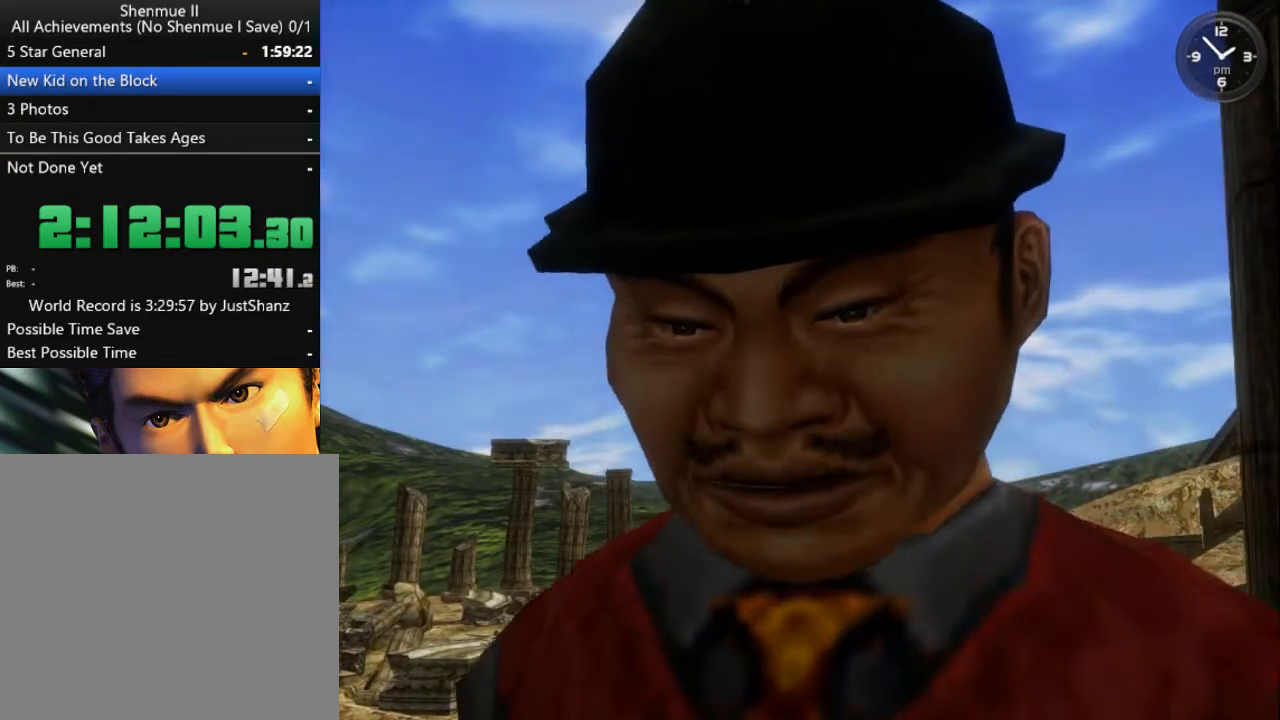
{"buttons": ["B", "L2"], "left_stick": "center", "right_stick": "center", "events": [[67, "B", "down"], [133, "B", "up"], [233, "B", "down"], [333, "B", "up"], [433, "B", "down"]]}
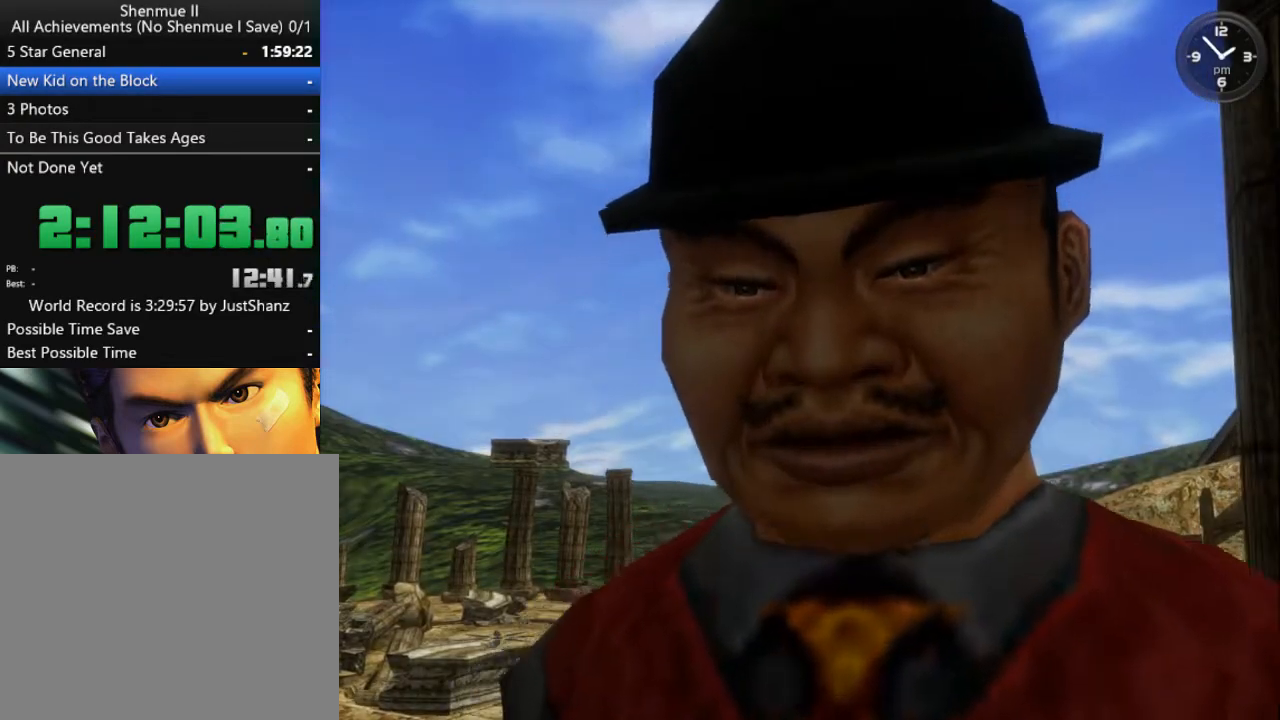
{"buttons": ["L2"], "left_stick": "center", "right_stick": "center", "events": [[33, "B", "up"], [133, "B", "down"], [233, "B", "up"], [367, "B", "down"], [467, "B", "up"]]}
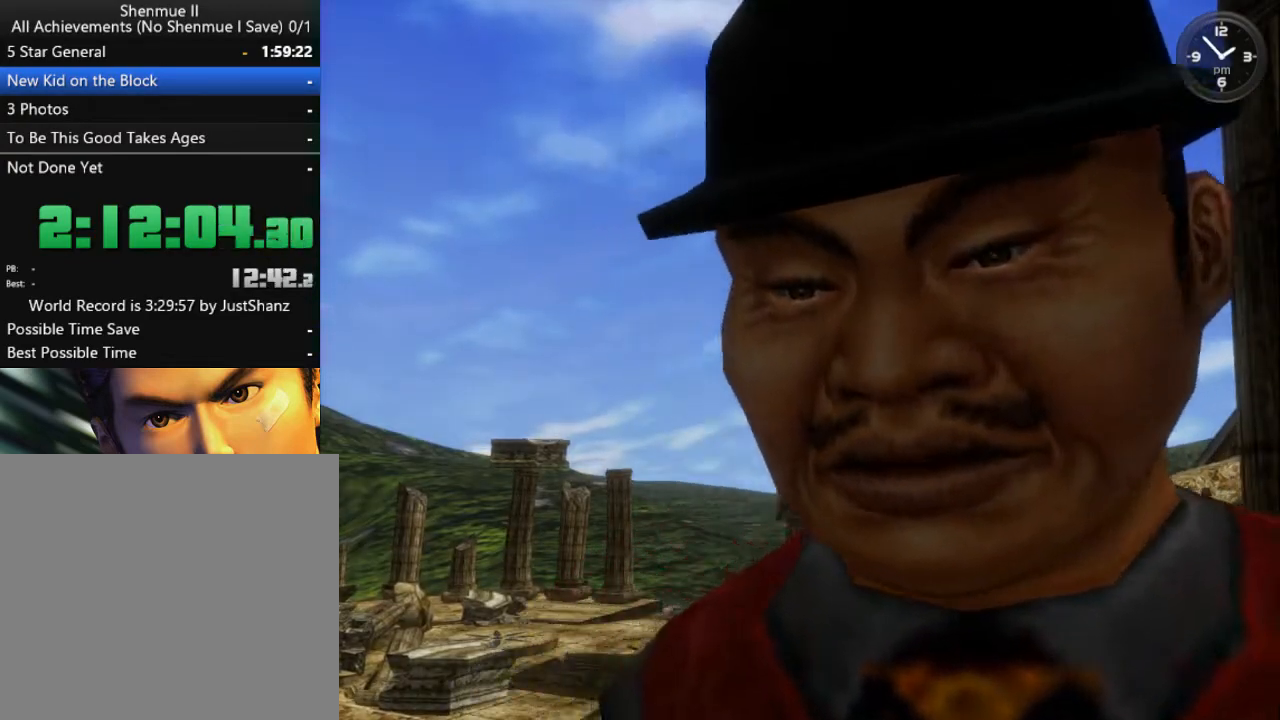
{"buttons": ["B", "L2"], "left_stick": "center", "right_stick": "center", "events": [[33, "B", "down"], [167, "B", "up"], [267, "B", "down"], [367, "B", "up"], [433, "B", "down"]]}
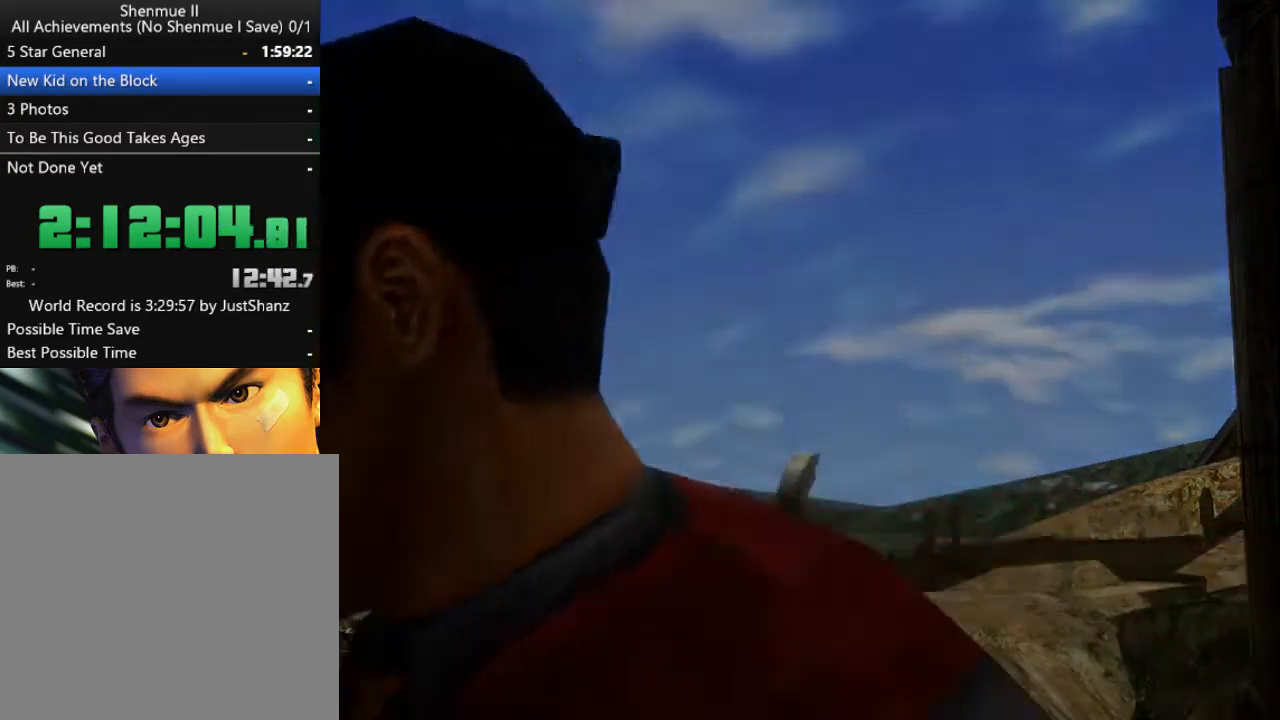
{"buttons": [], "left_stick": "center", "right_stick": "center", "events": [[33, "B", "up"], [133, "B", "down"], [233, "B", "up"], [367, "B", "down"], [400, "B", "up"], [467, "L2", "up"]]}
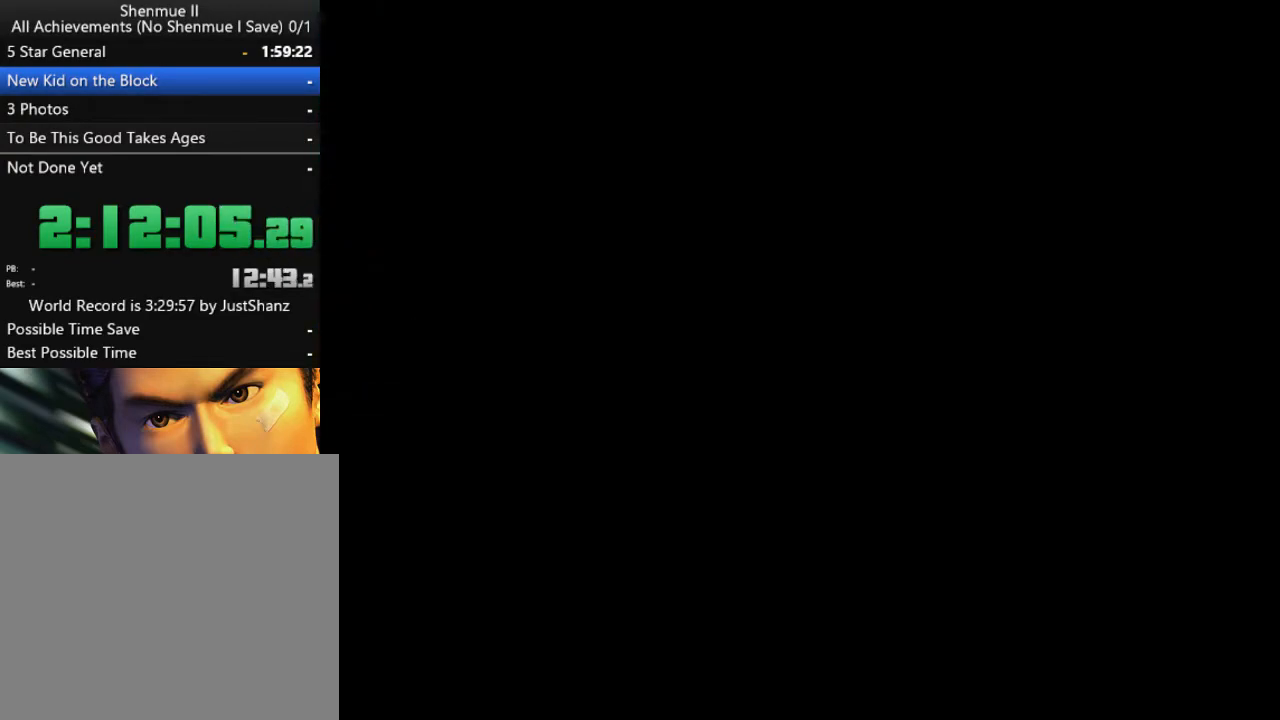
{"buttons": ["L2"], "left_stick": "center", "right_stick": "center", "events": [[67, "L2", "down"]]}
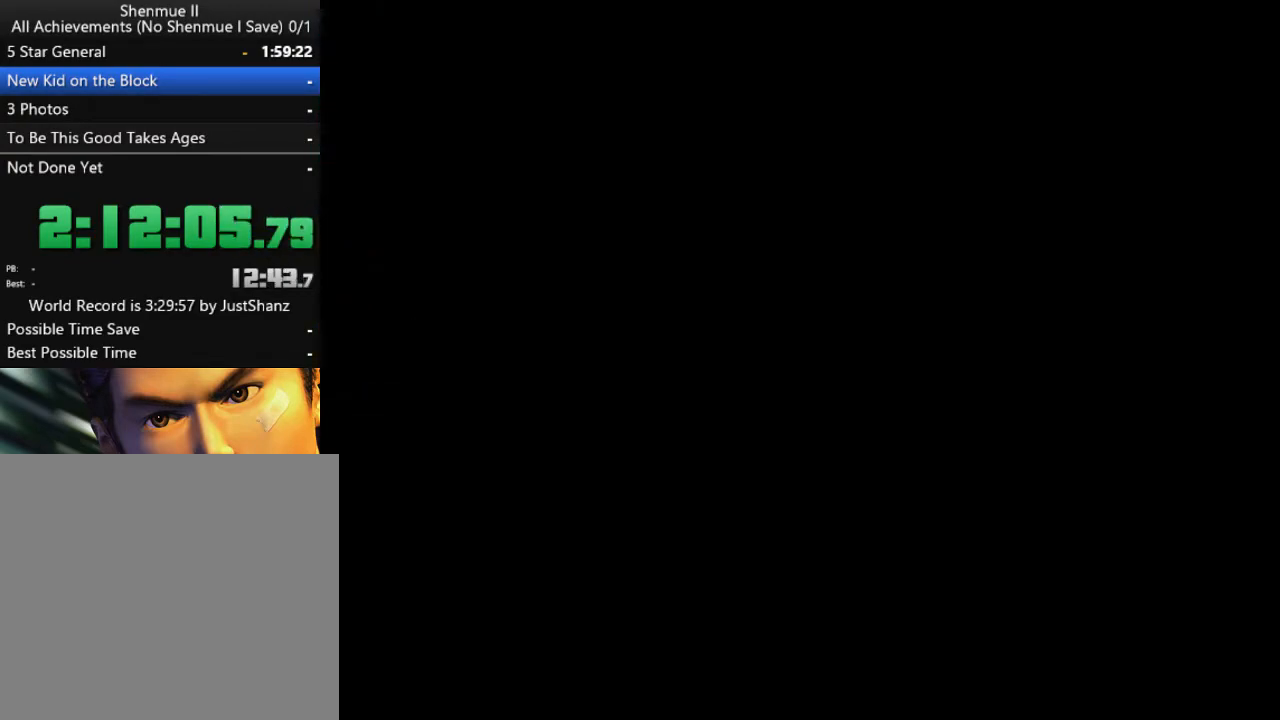
{"buttons": ["L2"], "left_stick": "center", "right_stick": "center", "events": []}
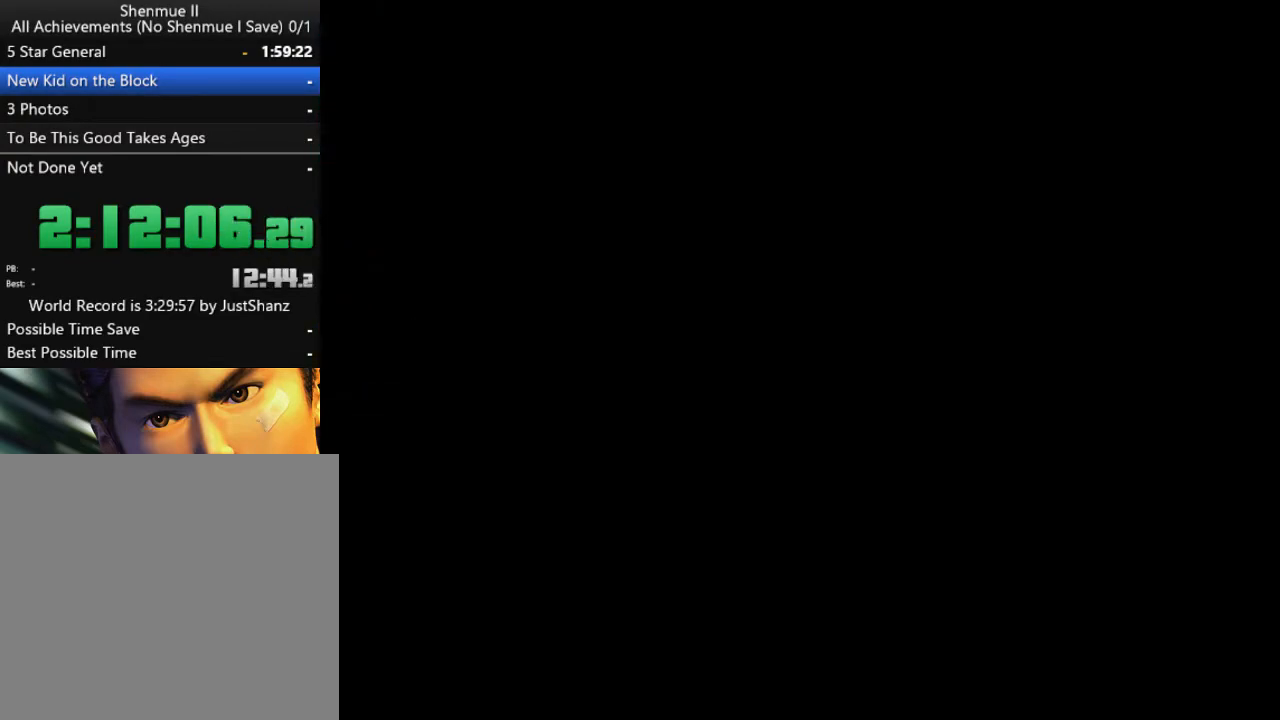
{"buttons": ["L2"], "left_stick": "center", "right_stick": "center", "events": []}
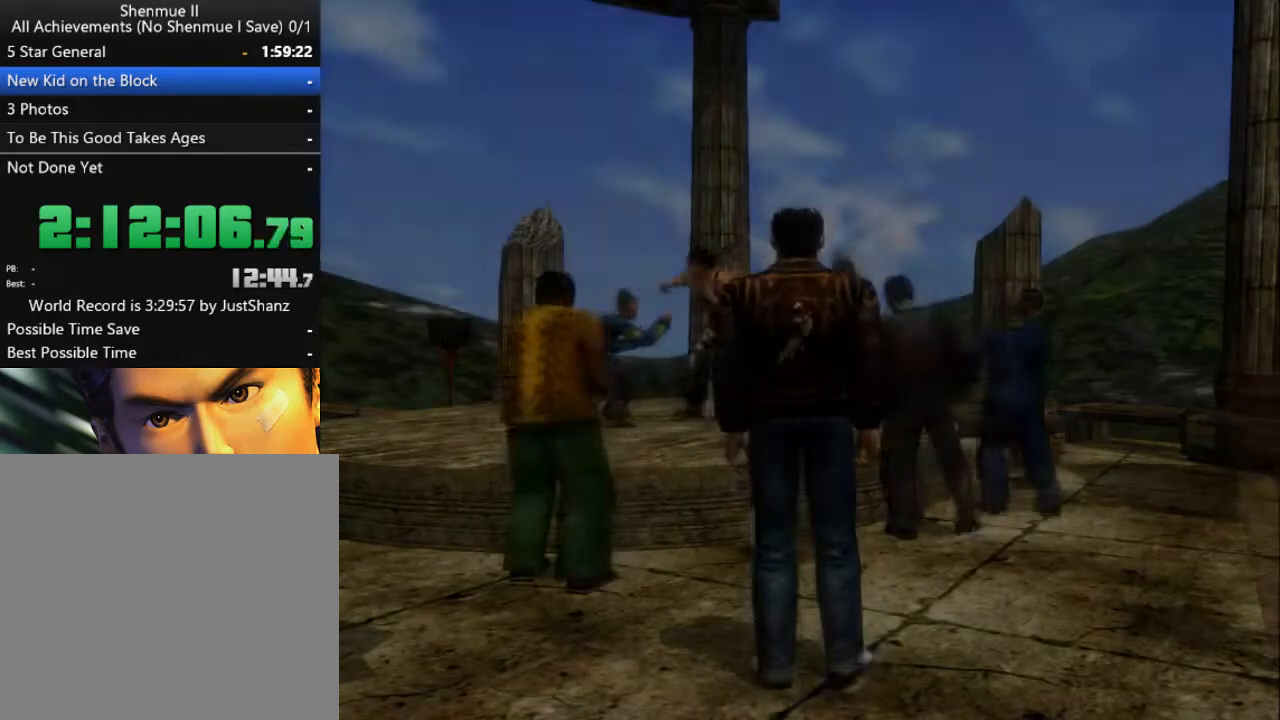
{"buttons": [], "left_stick": "center", "right_stick": "center", "events": [[300, "DPAD_DOWN", "down"], [300, "L2", "up"], [500, "DPAD_DOWN", "up"]]}
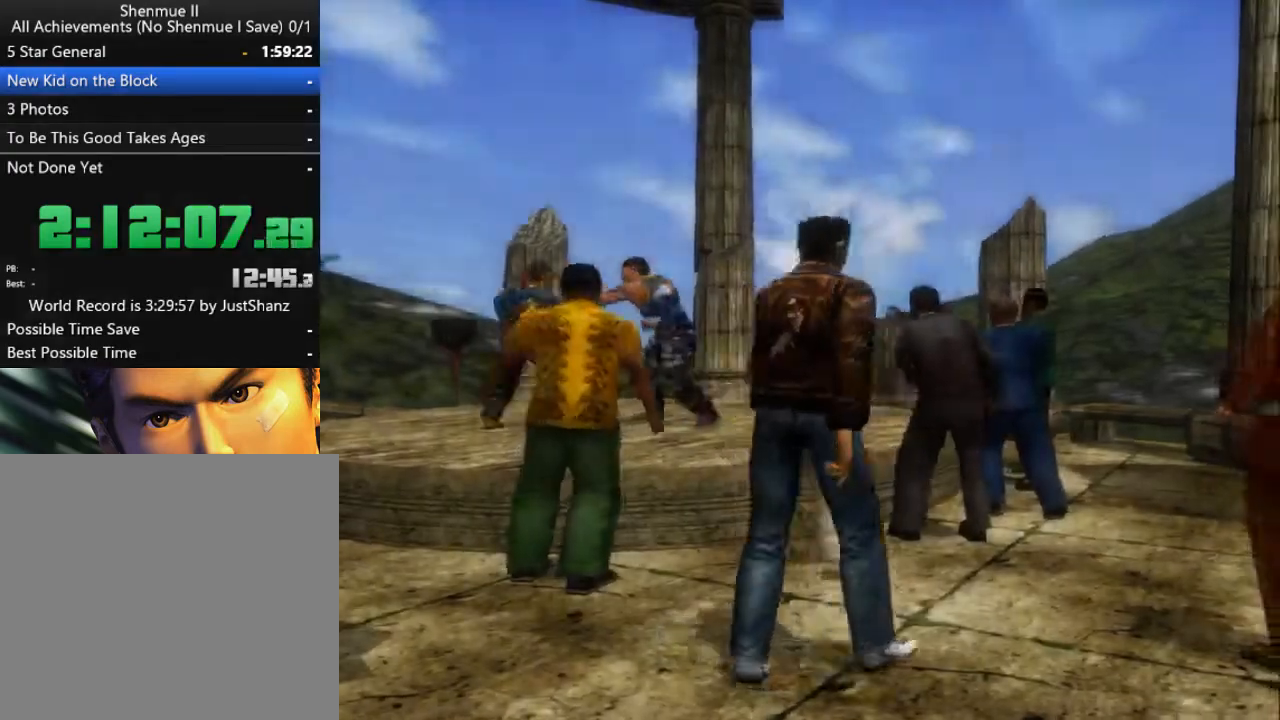
{"buttons": [], "left_stick": "center", "right_stick": "center", "events": [[100, "DPAD_DOWN", "down"], [233, "DPAD_DOWN", "up"], [333, "DPAD_DOWN", "down"], [433, "DPAD_DOWN", "up"]]}
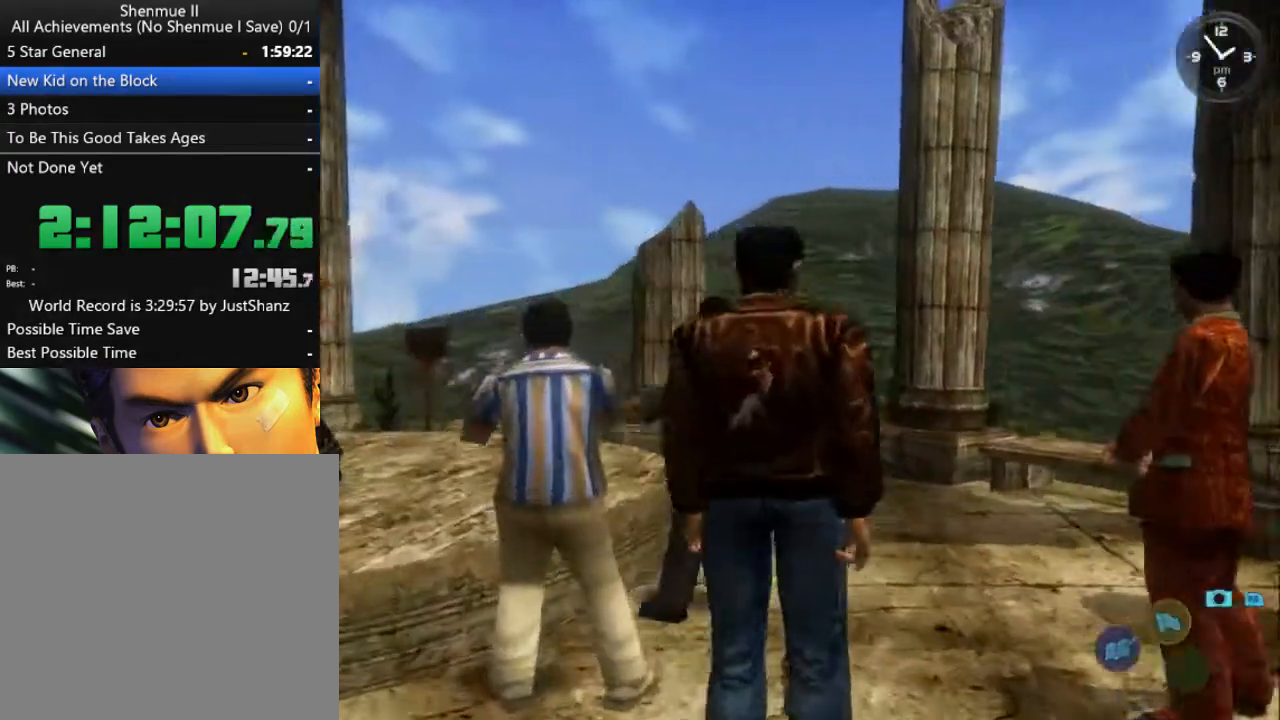
{"buttons": ["L2"], "left_stick": "center", "right_stick": "center", "events": [[33, "DPAD_DOWN", "down"], [167, "DPAD_DOWN", "up"], [433, "L2", "down"]]}
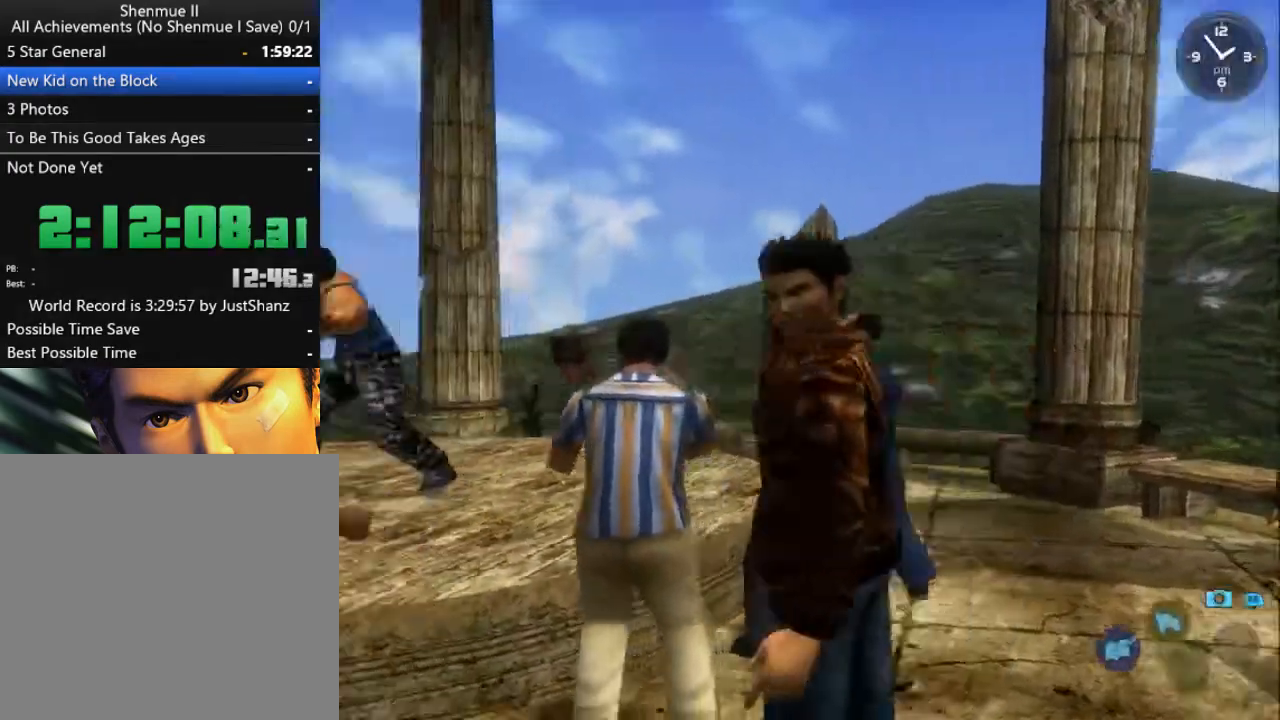
{"buttons": ["L2", "DPAD_LEFT"], "left_stick": "center", "right_stick": "center", "events": [[433, "DPAD_LEFT", "down"]]}
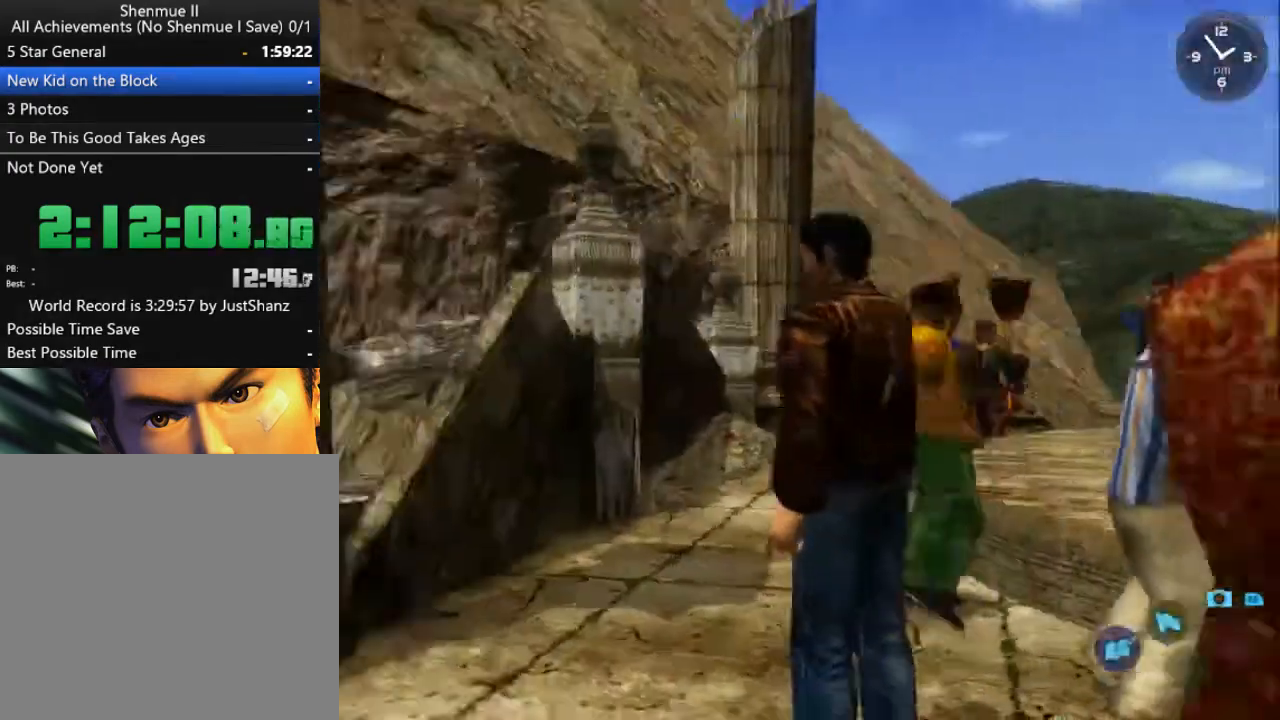
{"buttons": ["L2", "DPAD_LEFT"], "left_stick": "center", "right_stick": "center", "events": []}
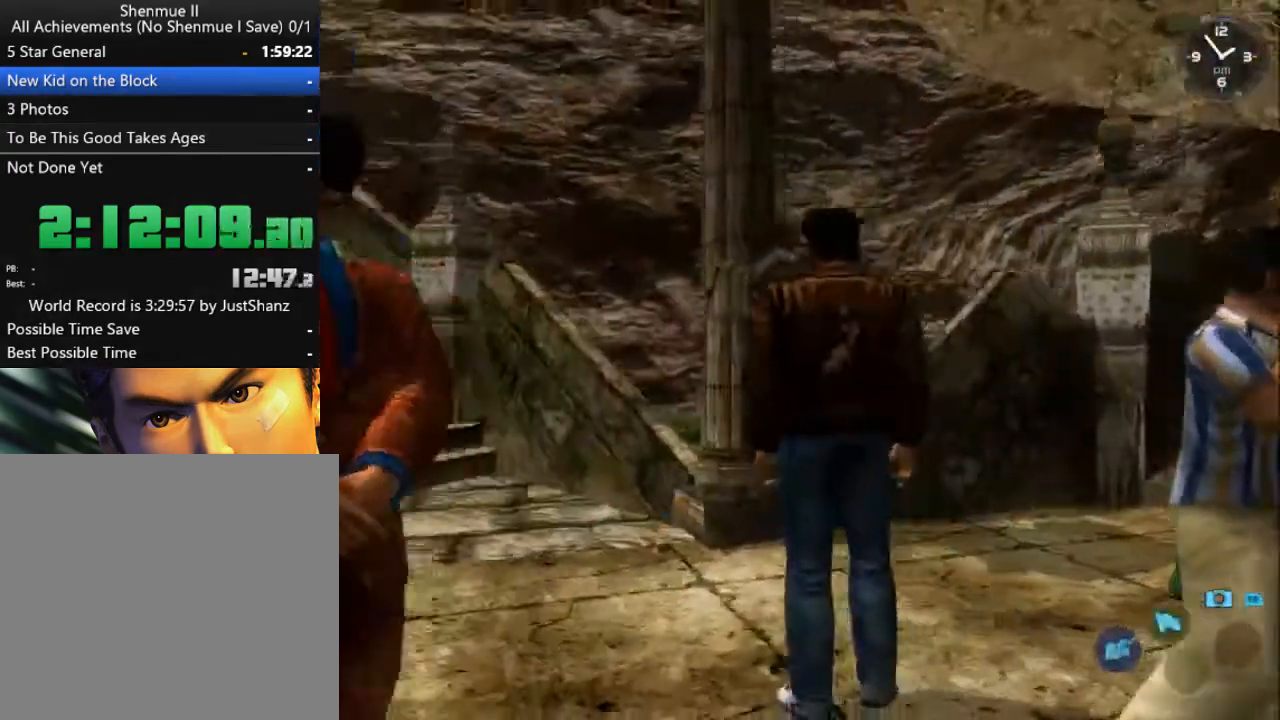
{"buttons": ["L2"], "left_stick": "center", "right_stick": "center", "events": [[467, "DPAD_LEFT", "up"]]}
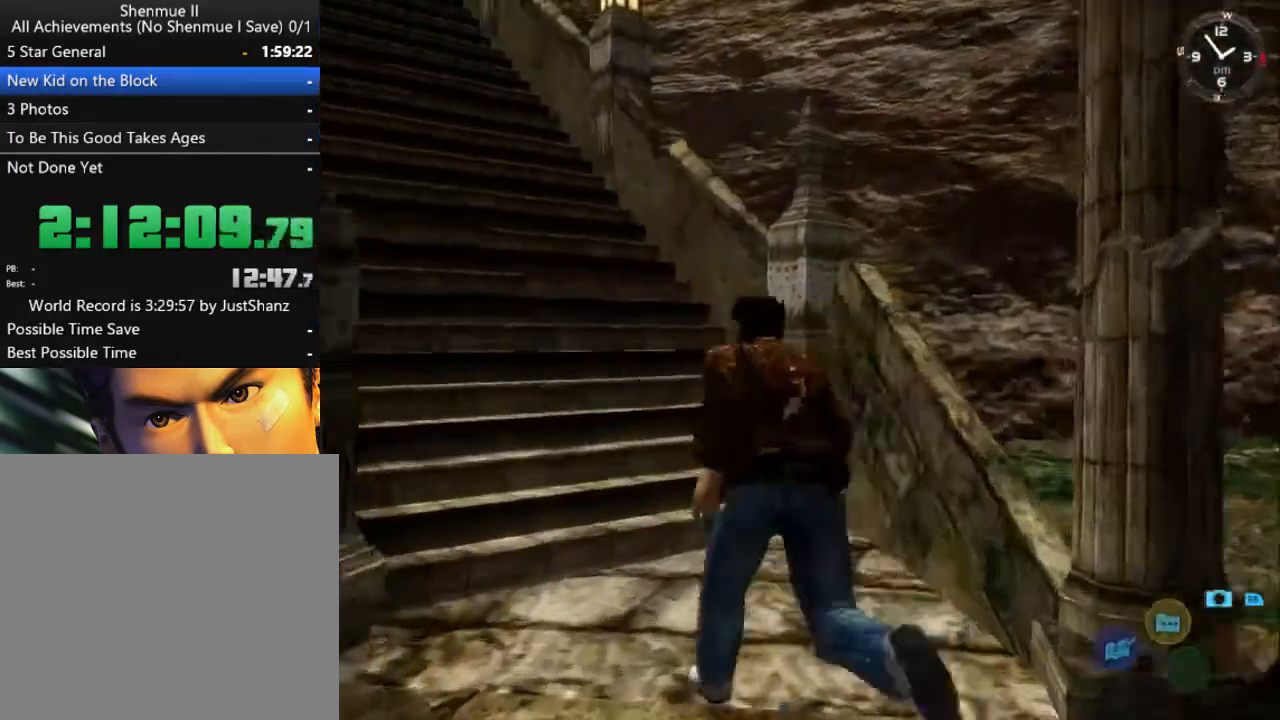
{"buttons": ["L2"], "left_stick": "center", "right_stick": "center", "events": [[100, "DPAD_LEFT", "down"], [233, "DPAD_LEFT", "up"], [333, "DPAD_LEFT", "down"], [467, "DPAD_LEFT", "up"]]}
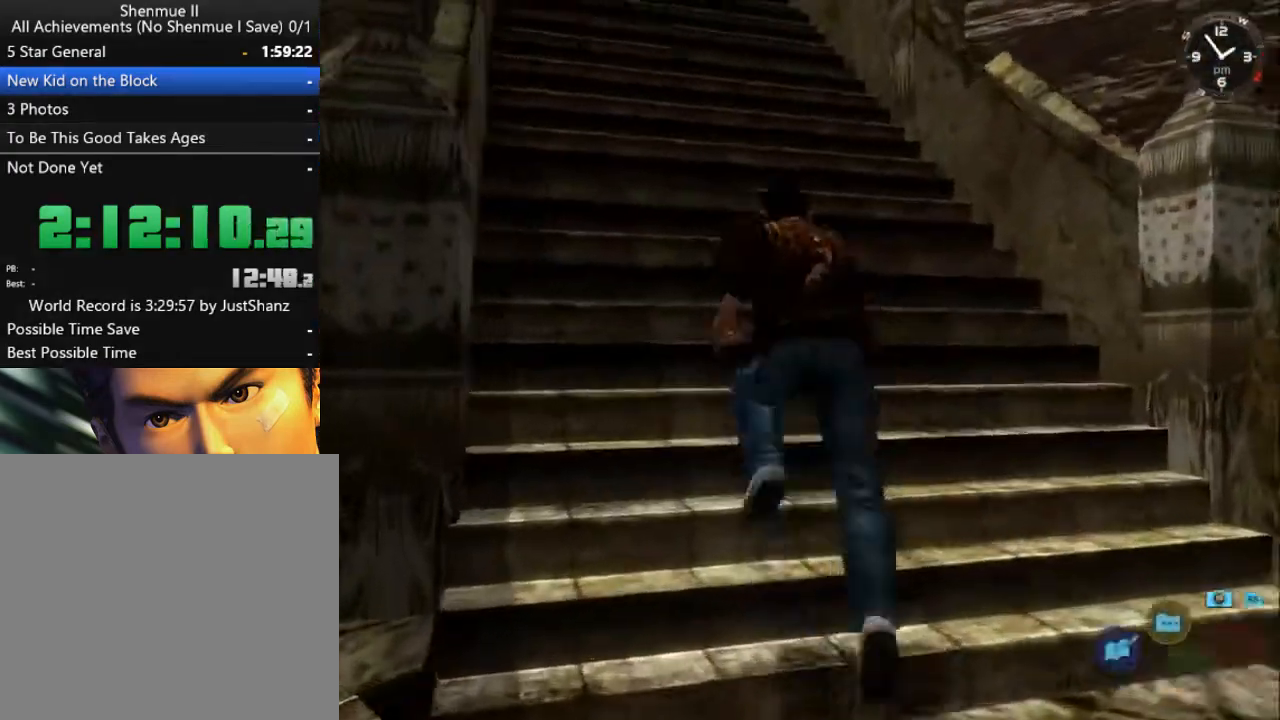
{"buttons": ["L2"], "left_stick": "center", "right_stick": "center", "events": [[33, "DPAD_LEFT", "down"], [167, "DPAD_LEFT", "up"], [267, "DPAD_LEFT", "down"], [367, "DPAD_LEFT", "up"]]}
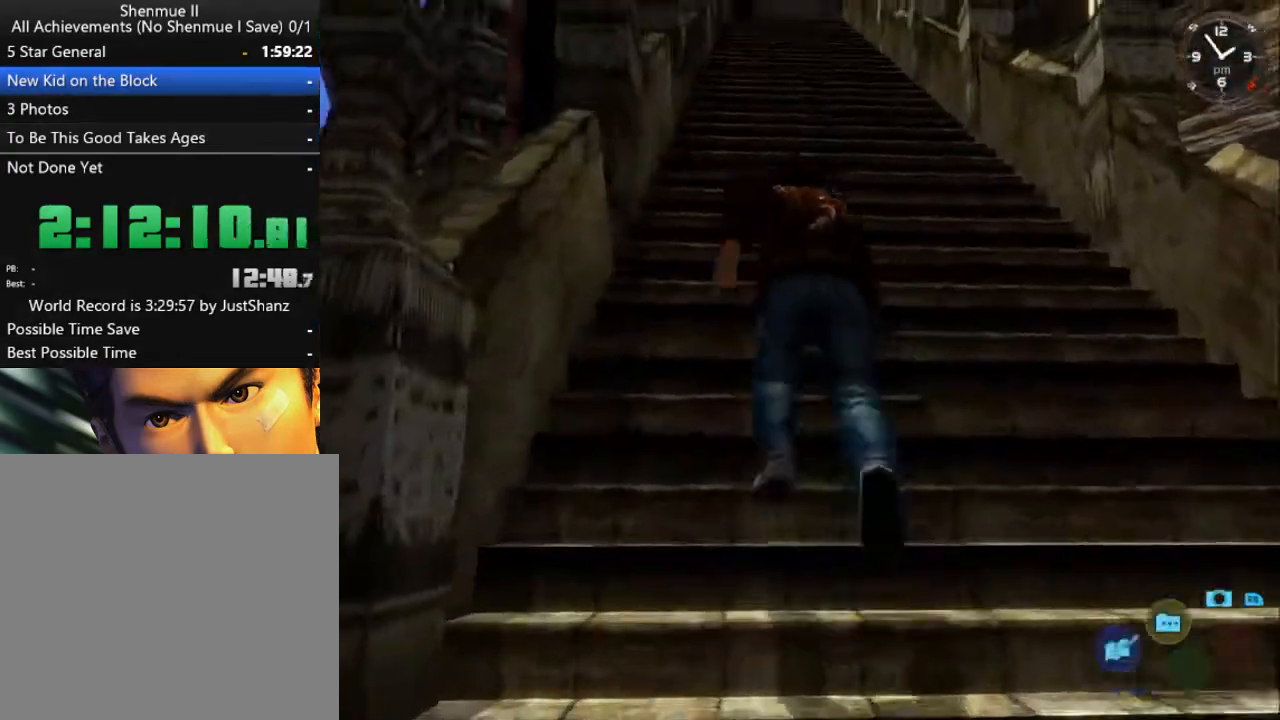
{"buttons": ["L2"], "left_stick": "center", "right_stick": "center", "events": [[33, "DPAD_RIGHT", "down"], [167, "DPAD_RIGHT", "up"]]}